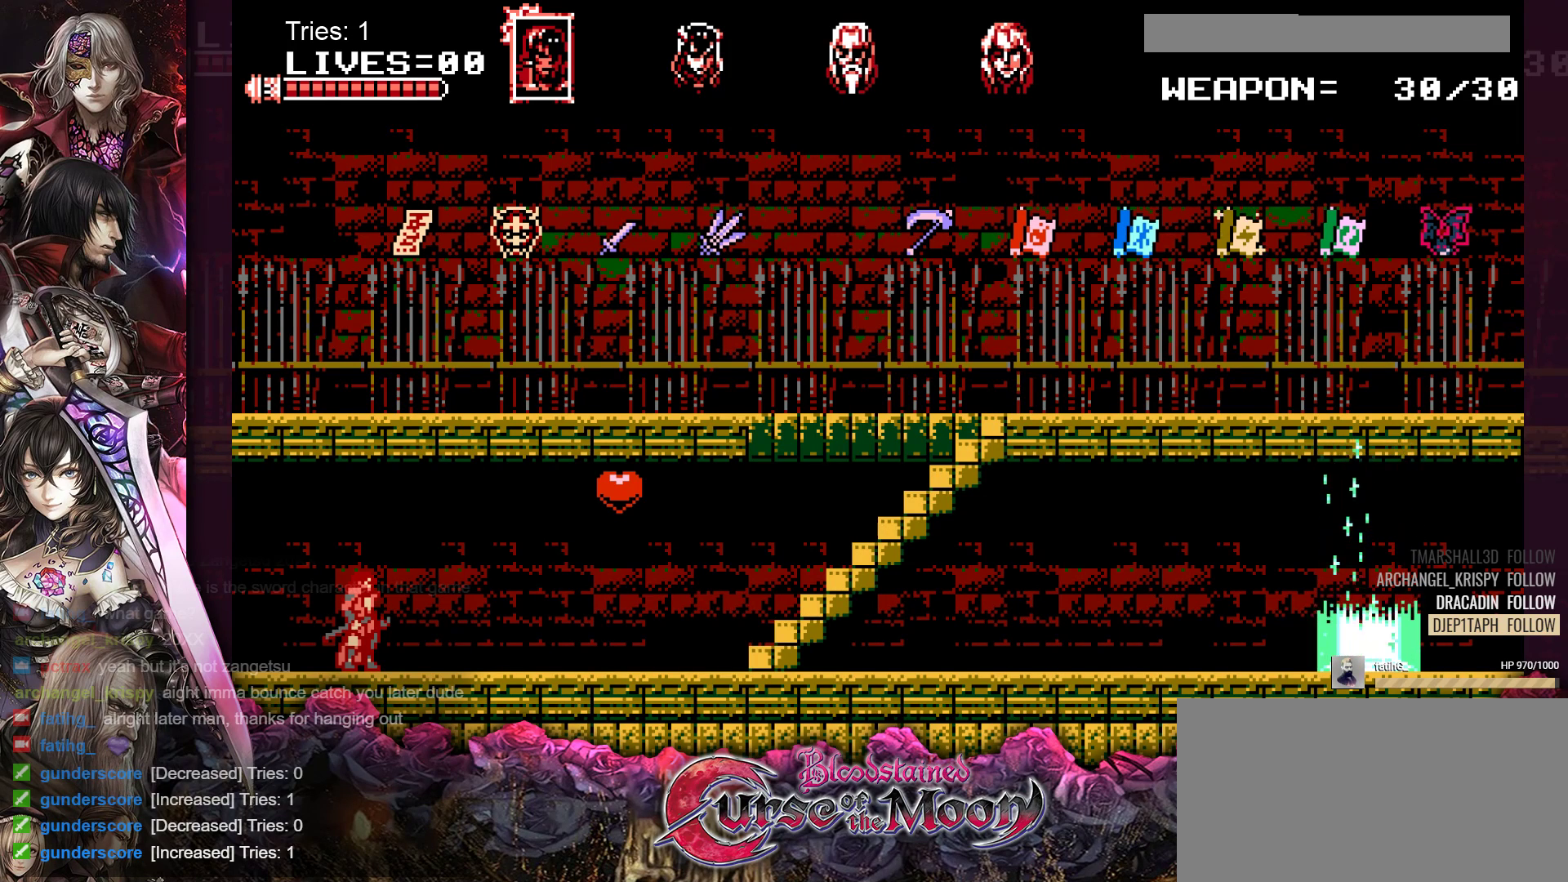
Gameplay with a controller (Nintendo layout); each line is a JSON object with the inputs held at the frame after it. "events" lists button and stick changes between this image and that frame as [ms after this image, input, new state], when the widget could be followed in between. Not read: L3 R3.
{"buttons": ["DPAD_RIGHT"], "events": [[383, "DPAD_RIGHT", "down"]]}
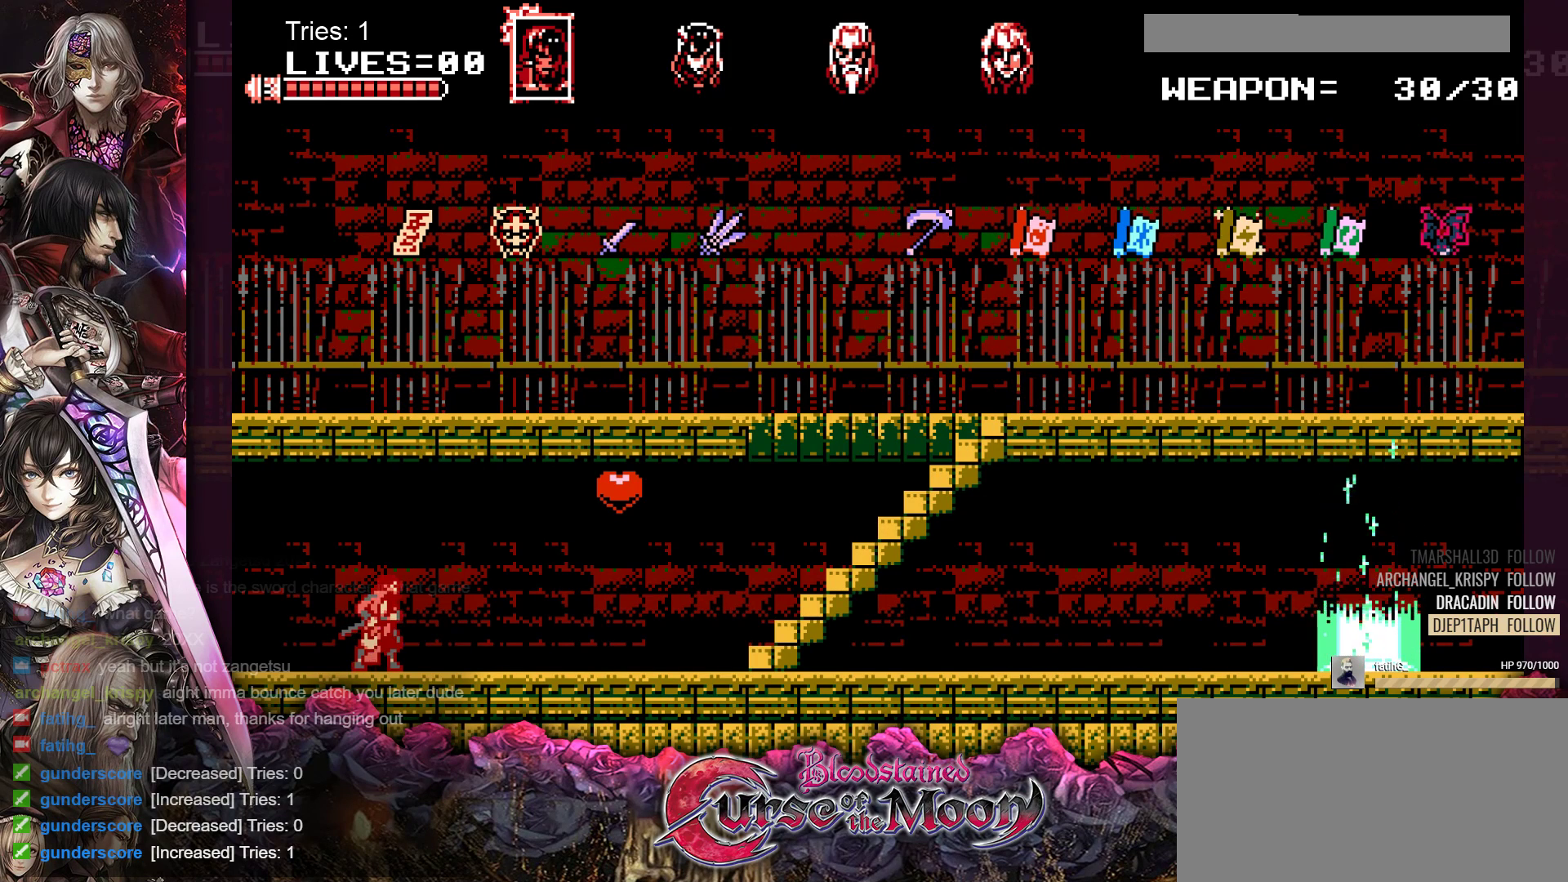
{"buttons": ["DPAD_RIGHT"], "events": []}
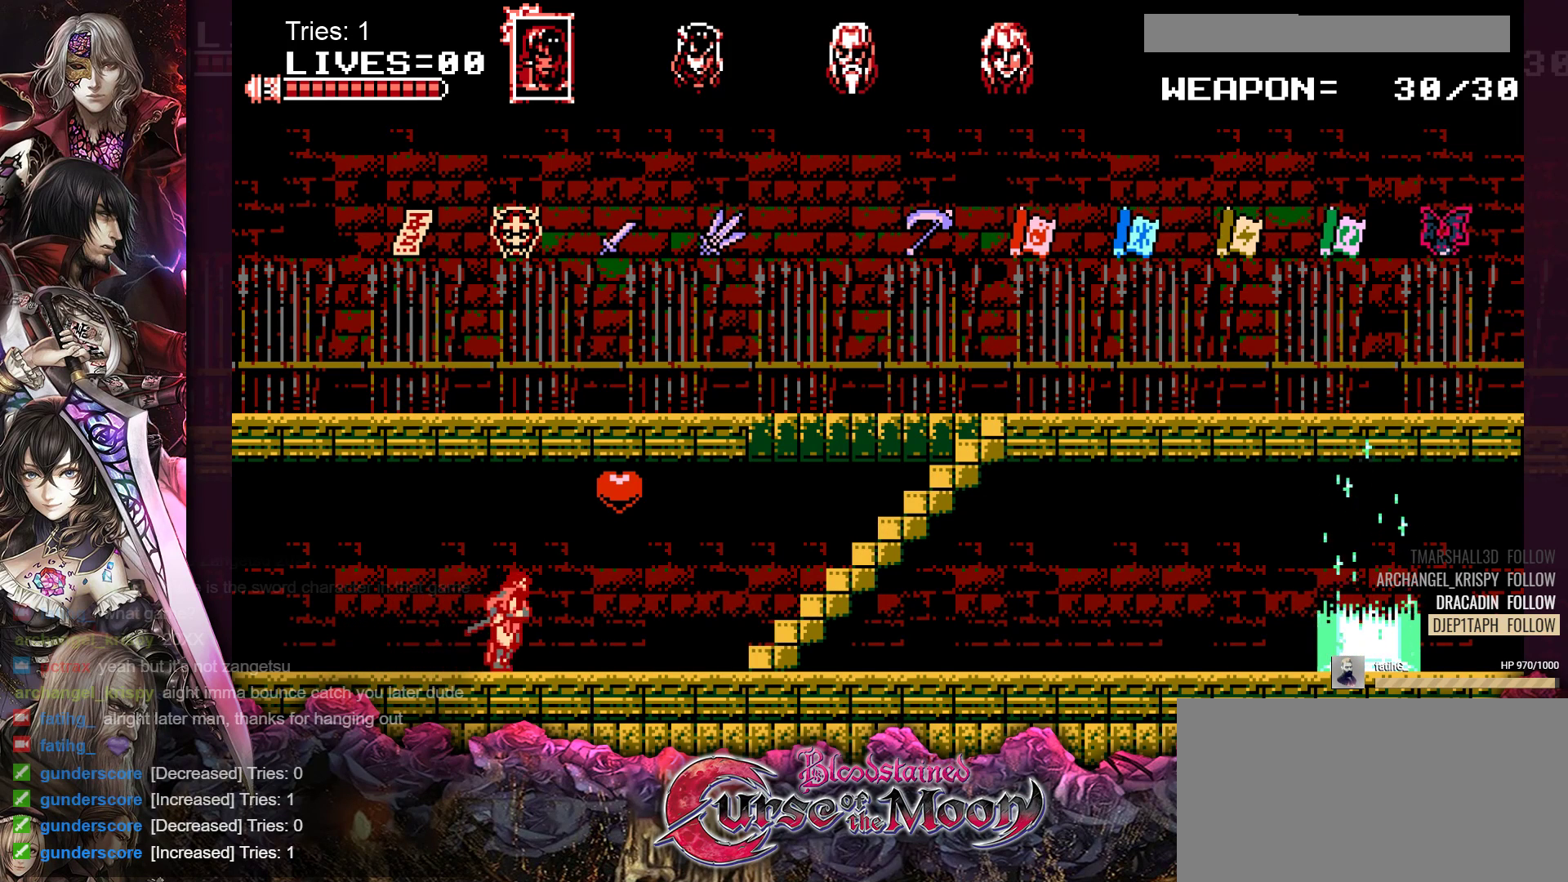
{"buttons": ["DPAD_RIGHT"], "events": []}
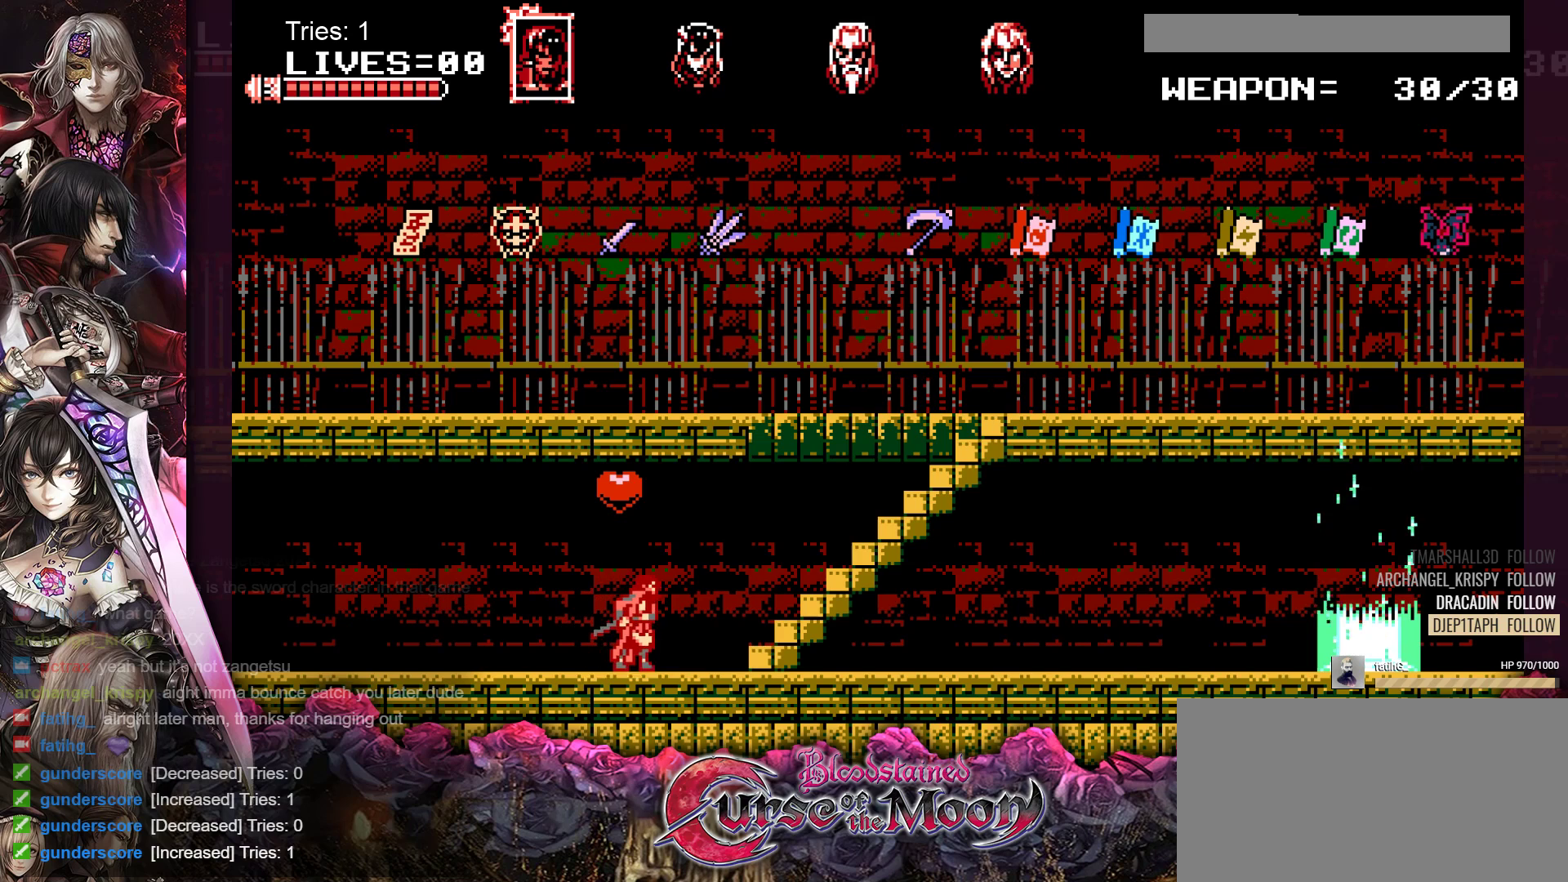
{"buttons": ["DPAD_UP", "DPAD_RIGHT"], "events": [[417, "DPAD_UP", "down"]]}
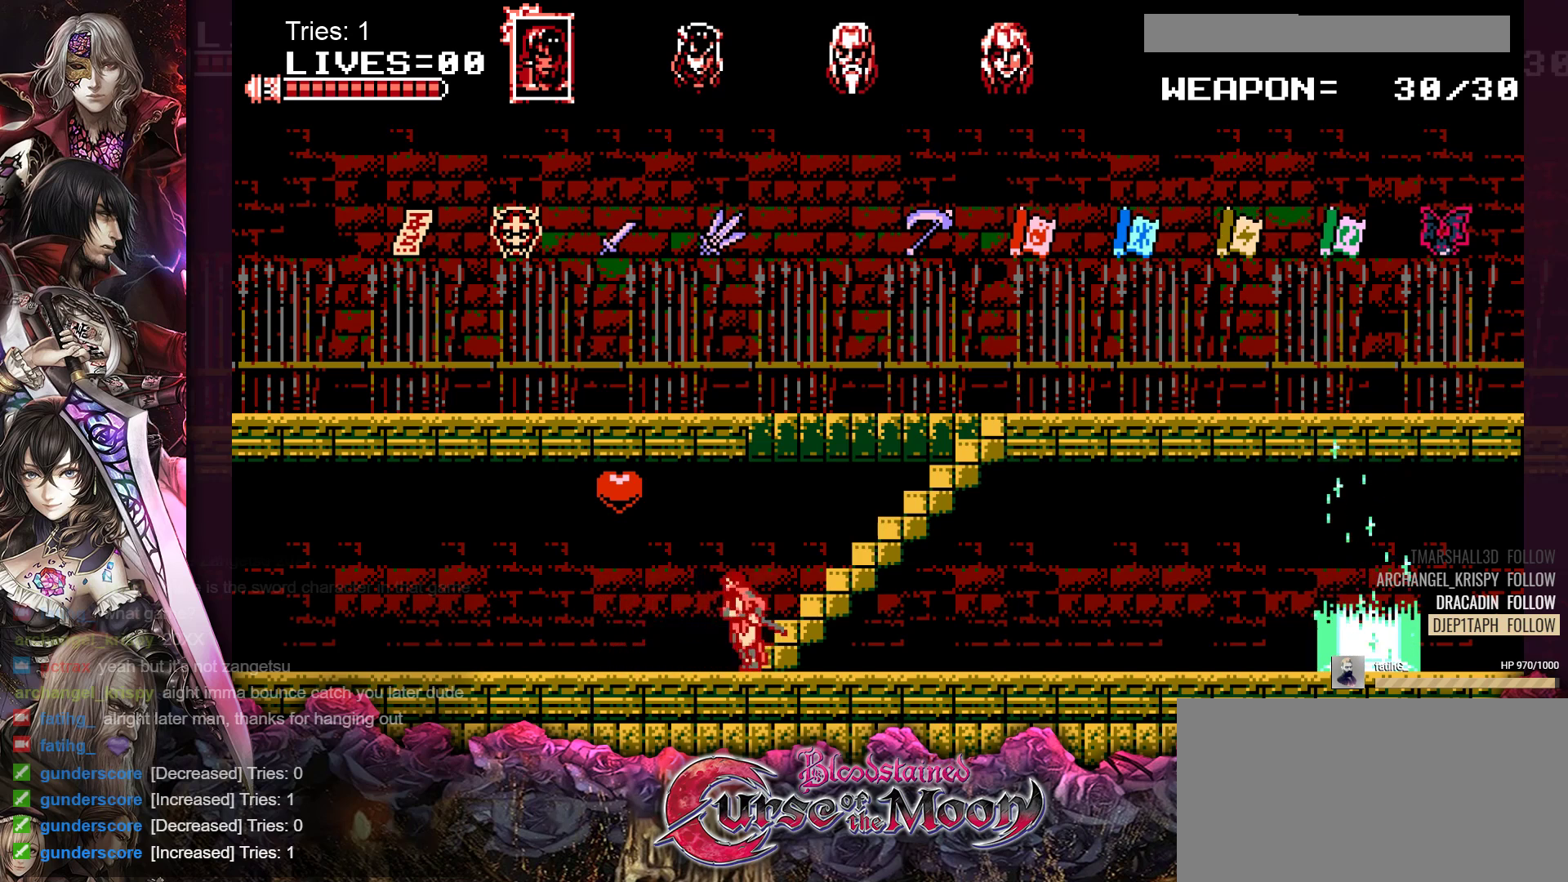
{"buttons": ["DPAD_UP", "DPAD_RIGHT"], "events": []}
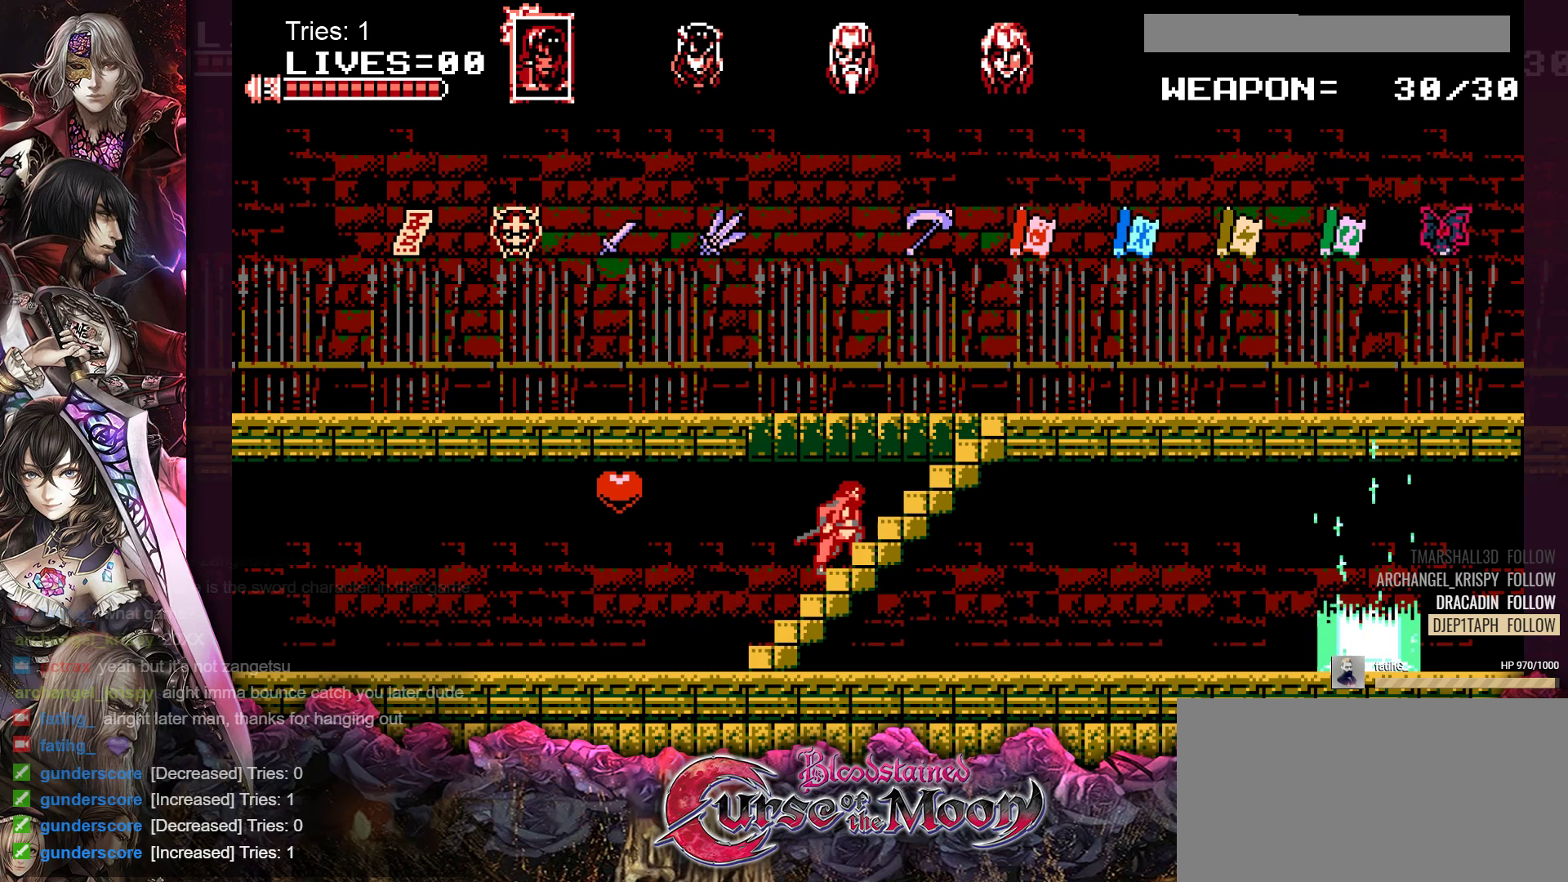
{"buttons": ["DPAD_UP", "DPAD_RIGHT"], "events": []}
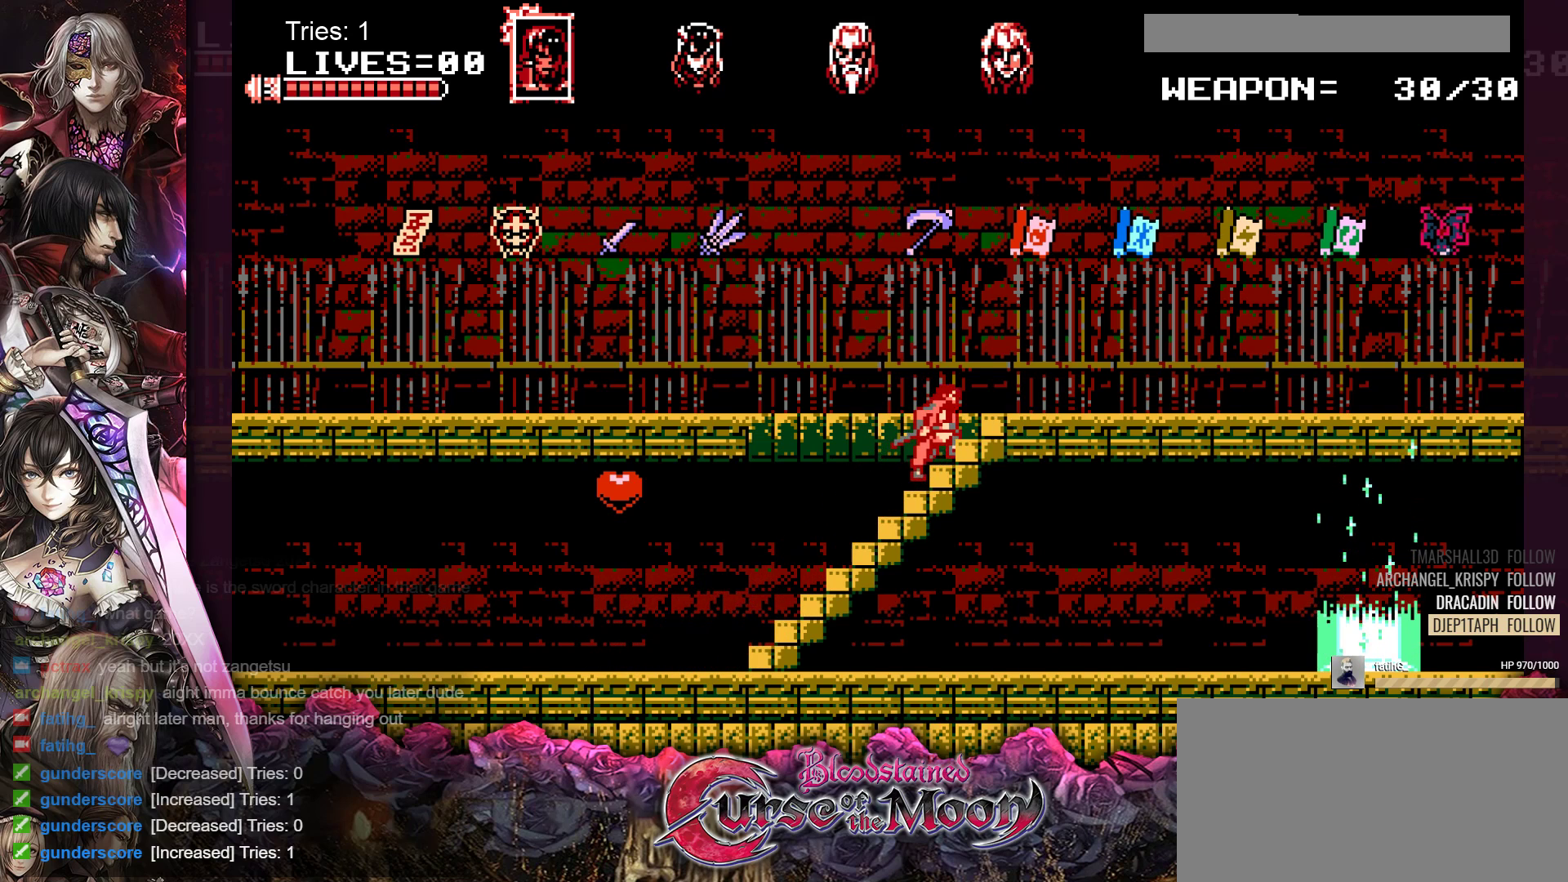
{"buttons": ["DPAD_RIGHT"], "events": [[317, "DPAD_UP", "up"]]}
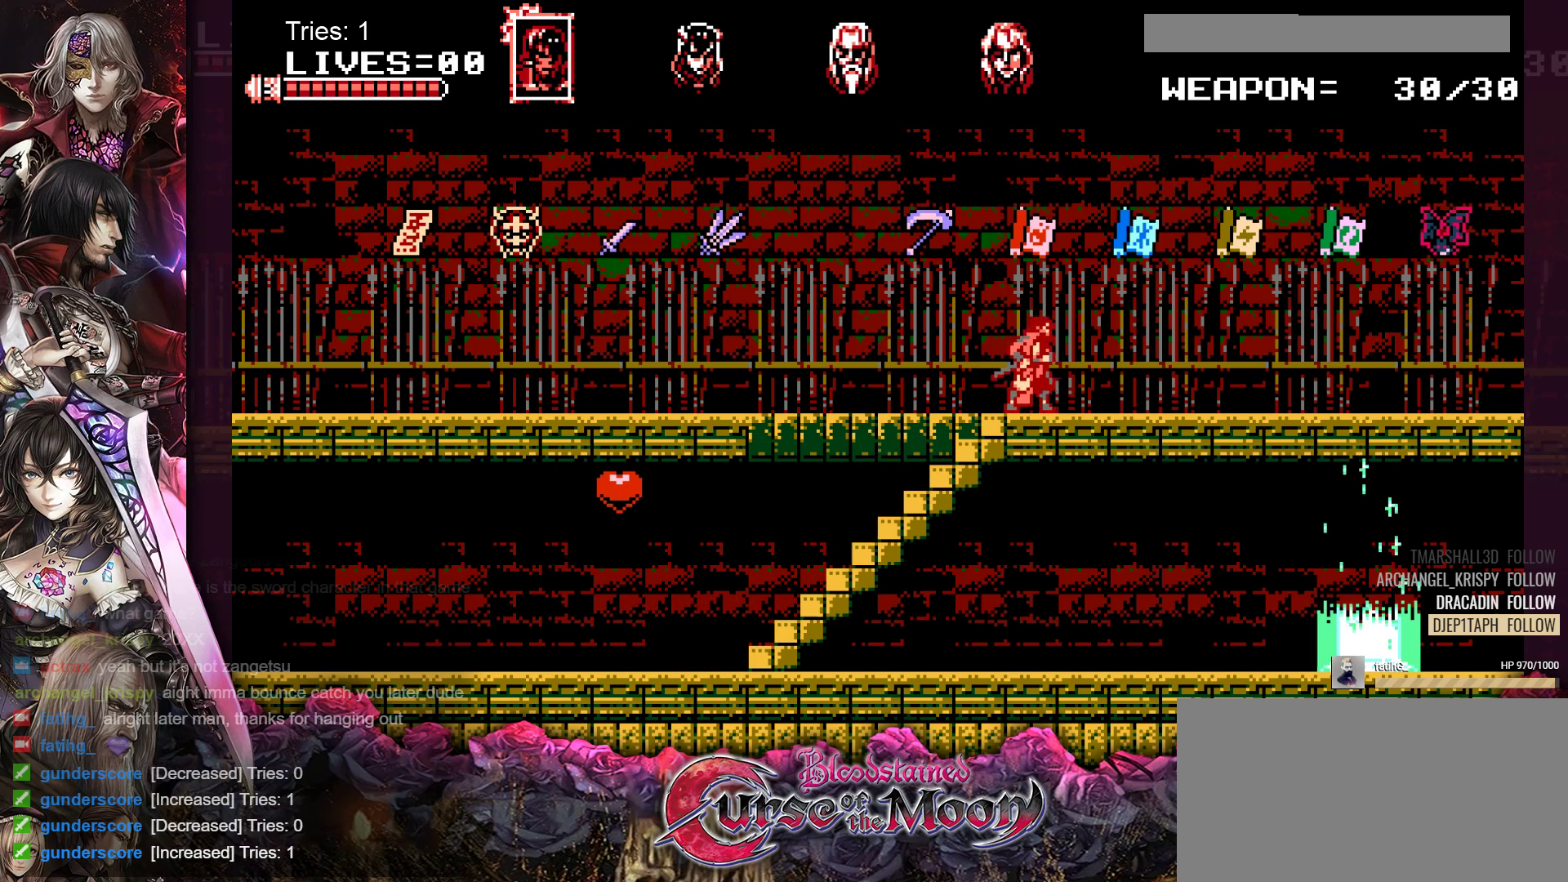
{"buttons": ["DPAD_RIGHT"], "events": []}
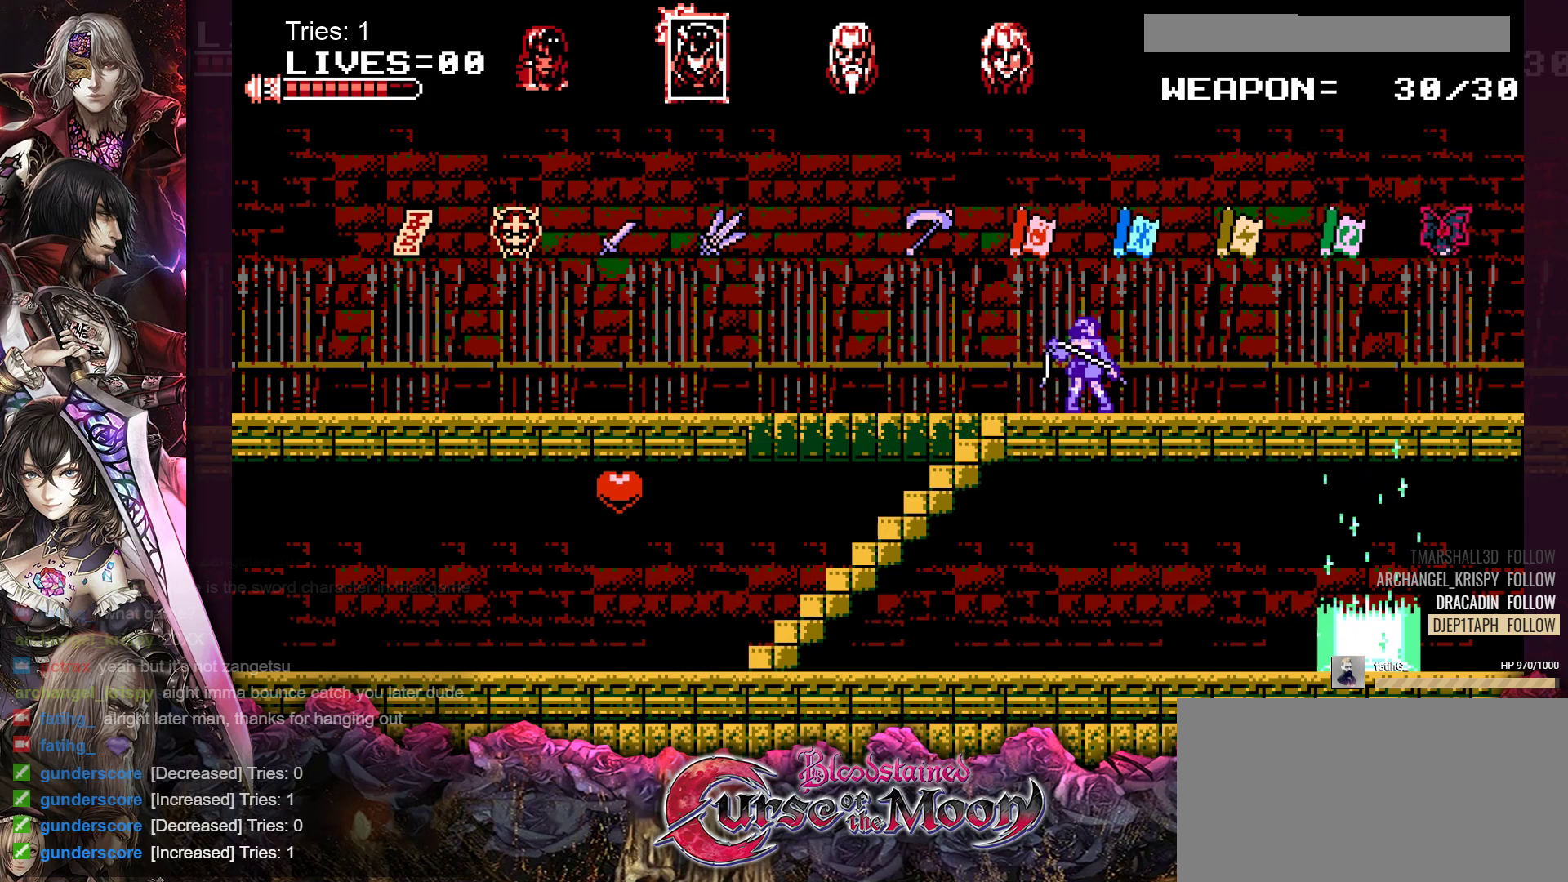
{"buttons": ["DPAD_RIGHT"], "events": []}
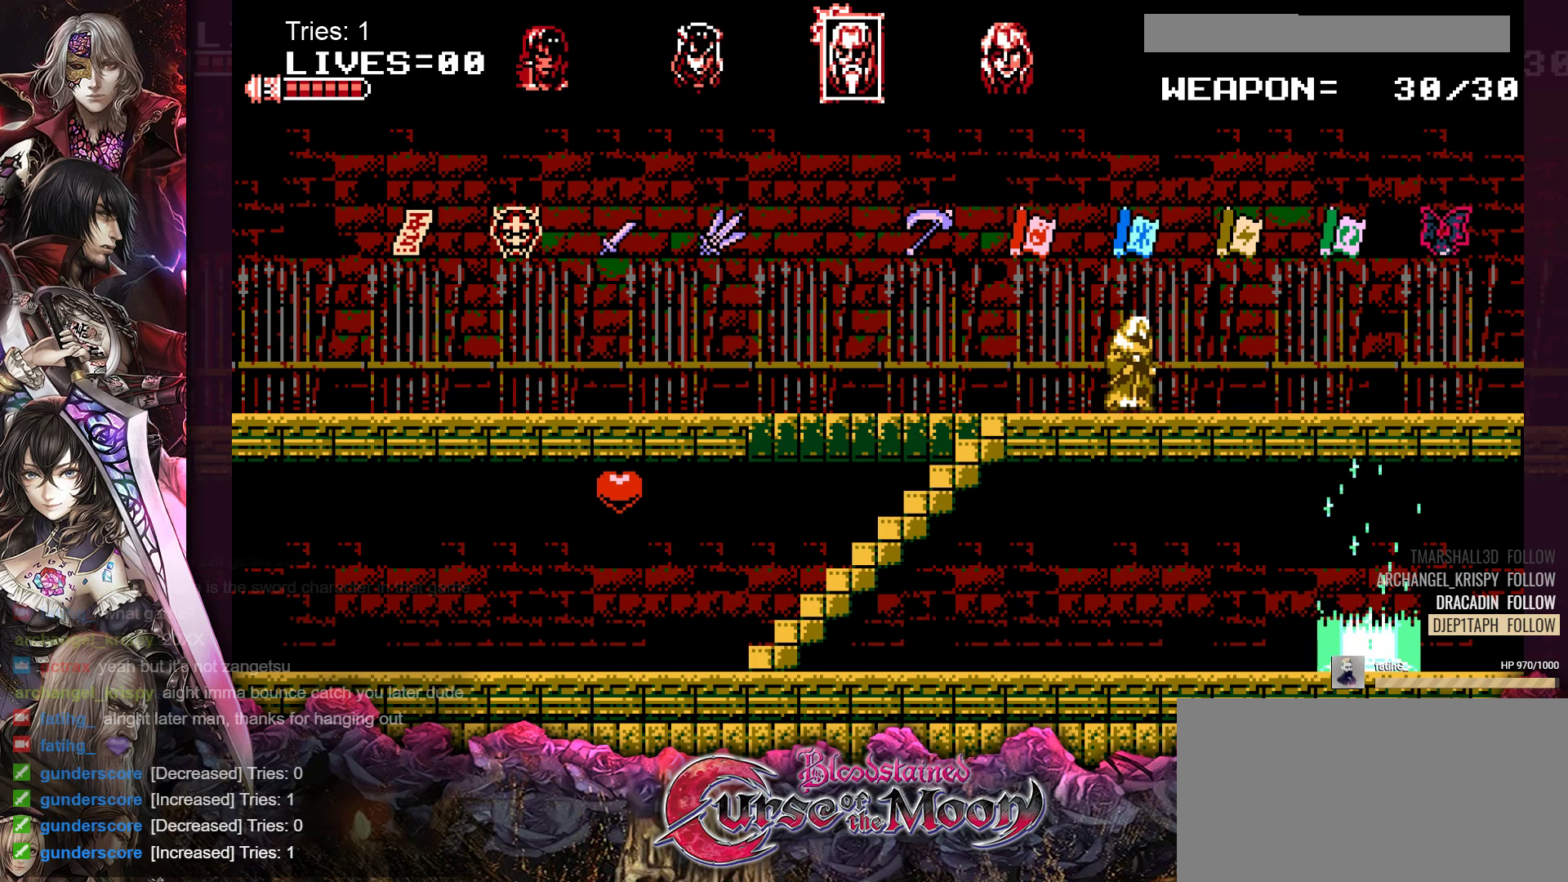
{"buttons": [], "events": [[367, "DPAD_RIGHT", "up"]]}
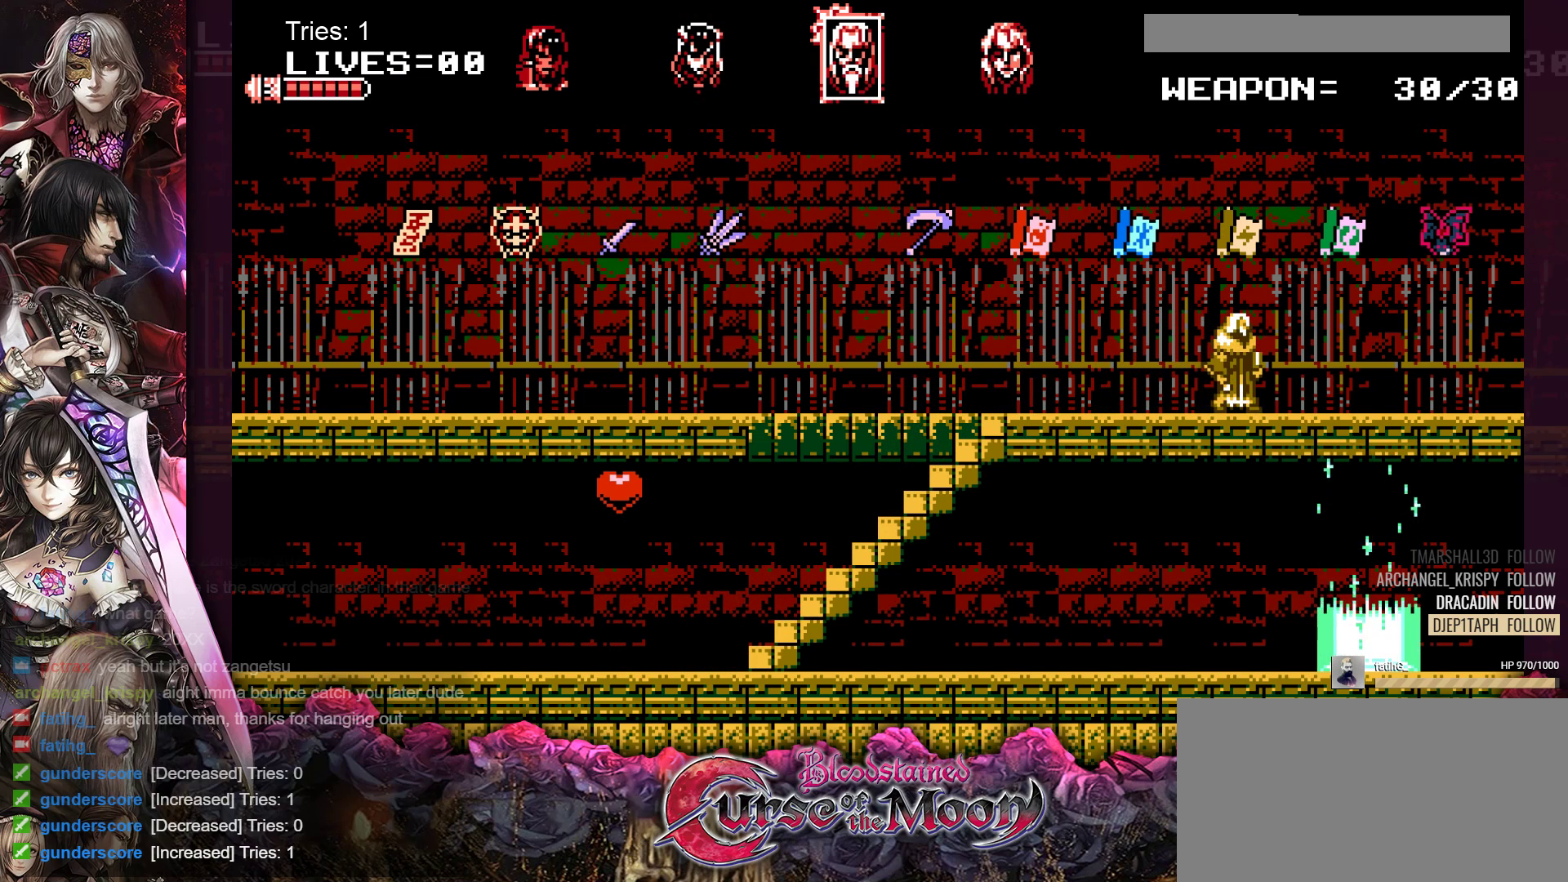
{"buttons": [], "events": [[50, "B", "down"], [183, "B", "up"]]}
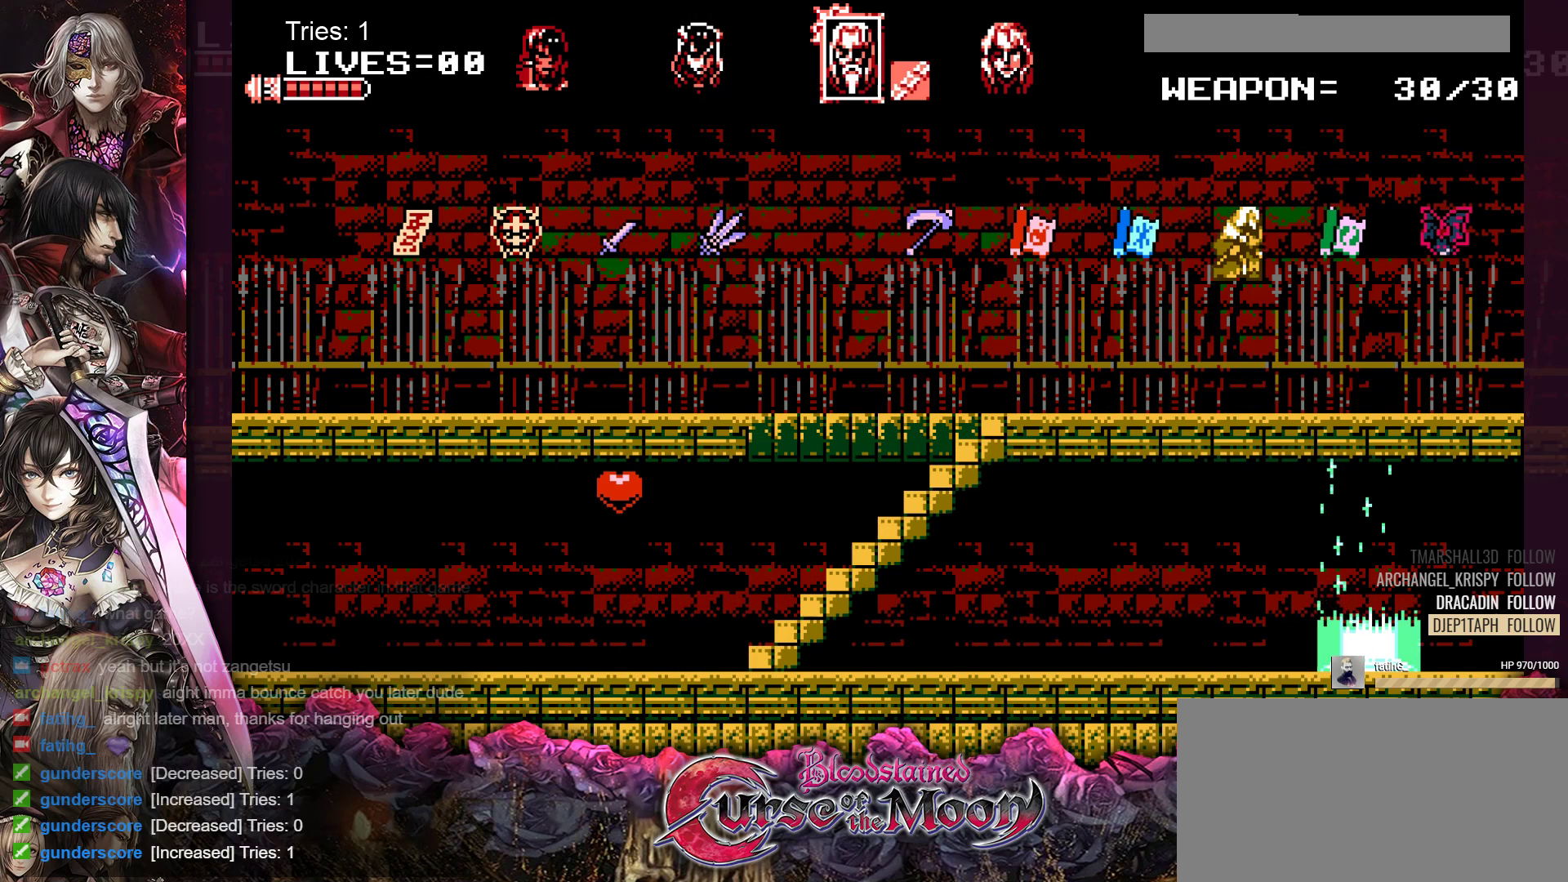
{"buttons": ["DPAD_LEFT"], "events": [[150, "DPAD_LEFT", "down"]]}
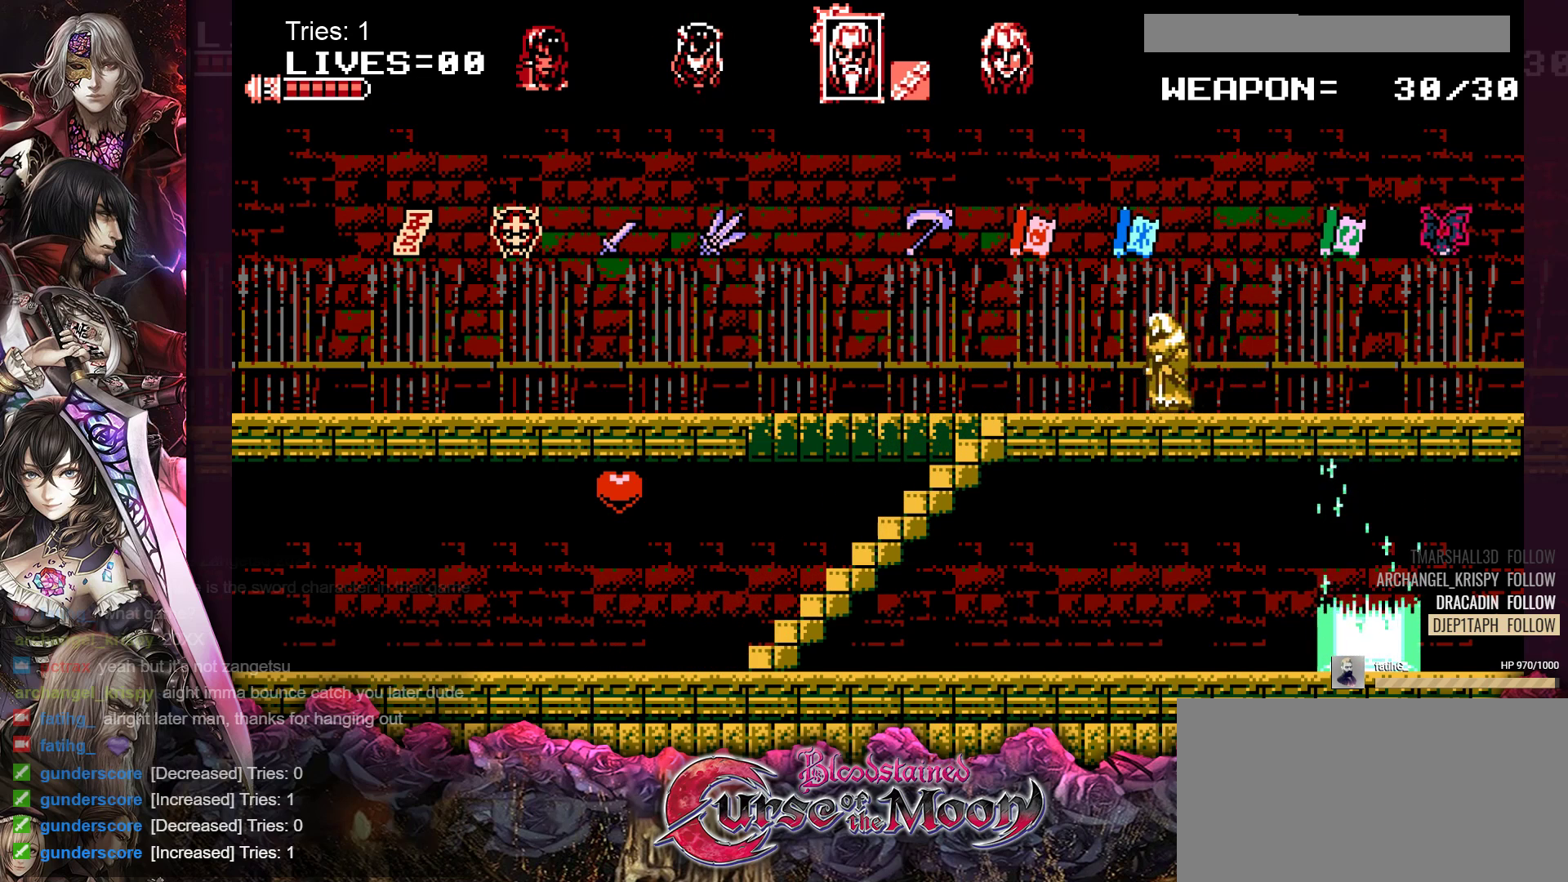
{"buttons": ["DPAD_LEFT"], "events": []}
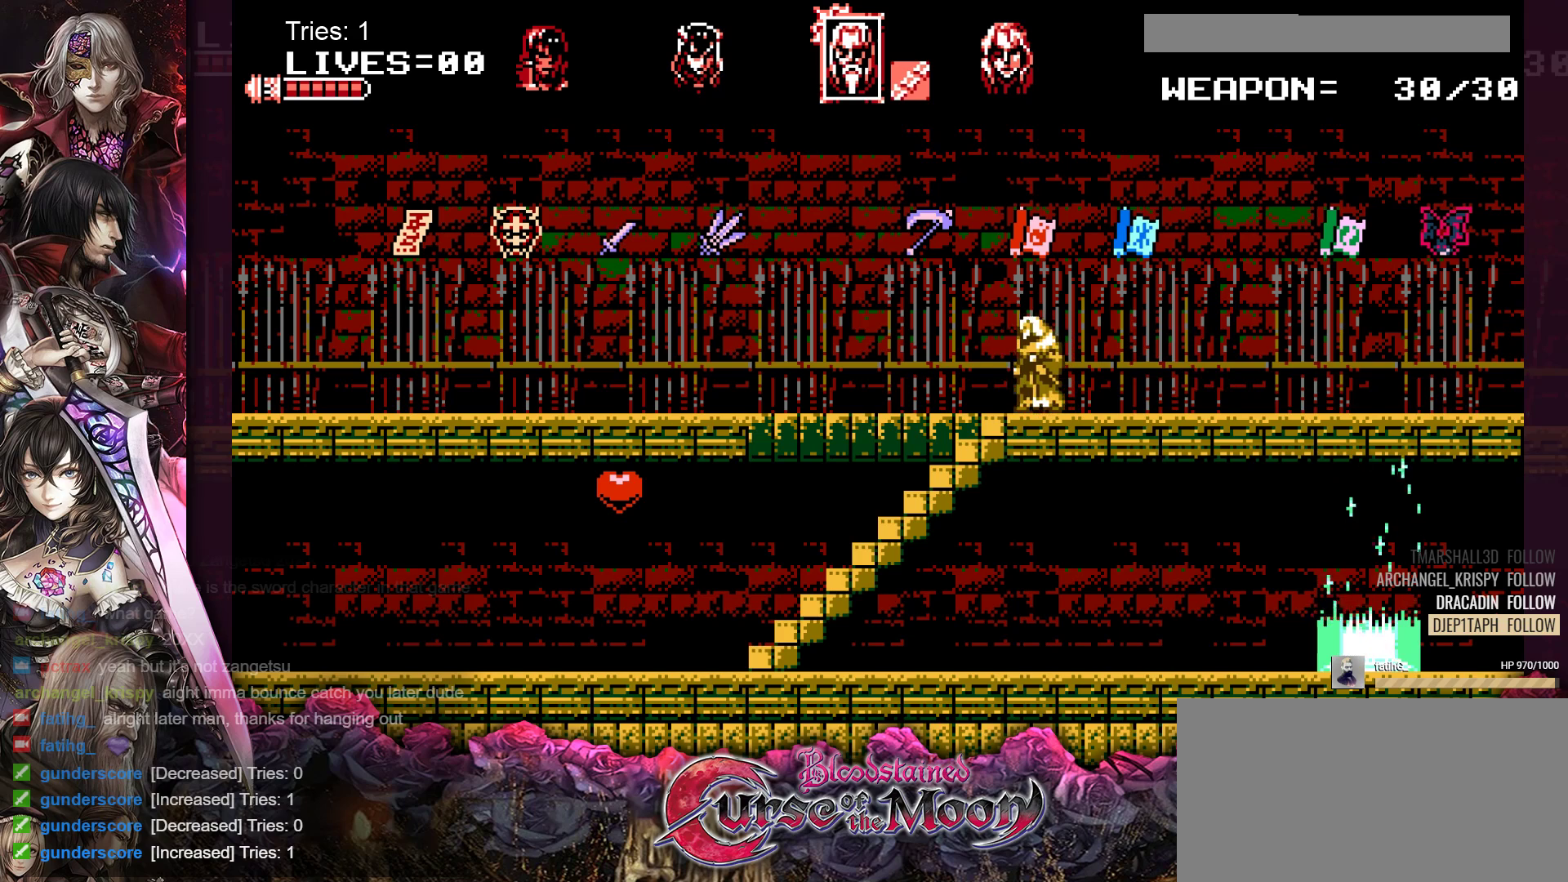
{"buttons": ["DPAD_DOWN"], "events": [[167, "DPAD_DOWN", "down"], [217, "DPAD_LEFT", "up"]]}